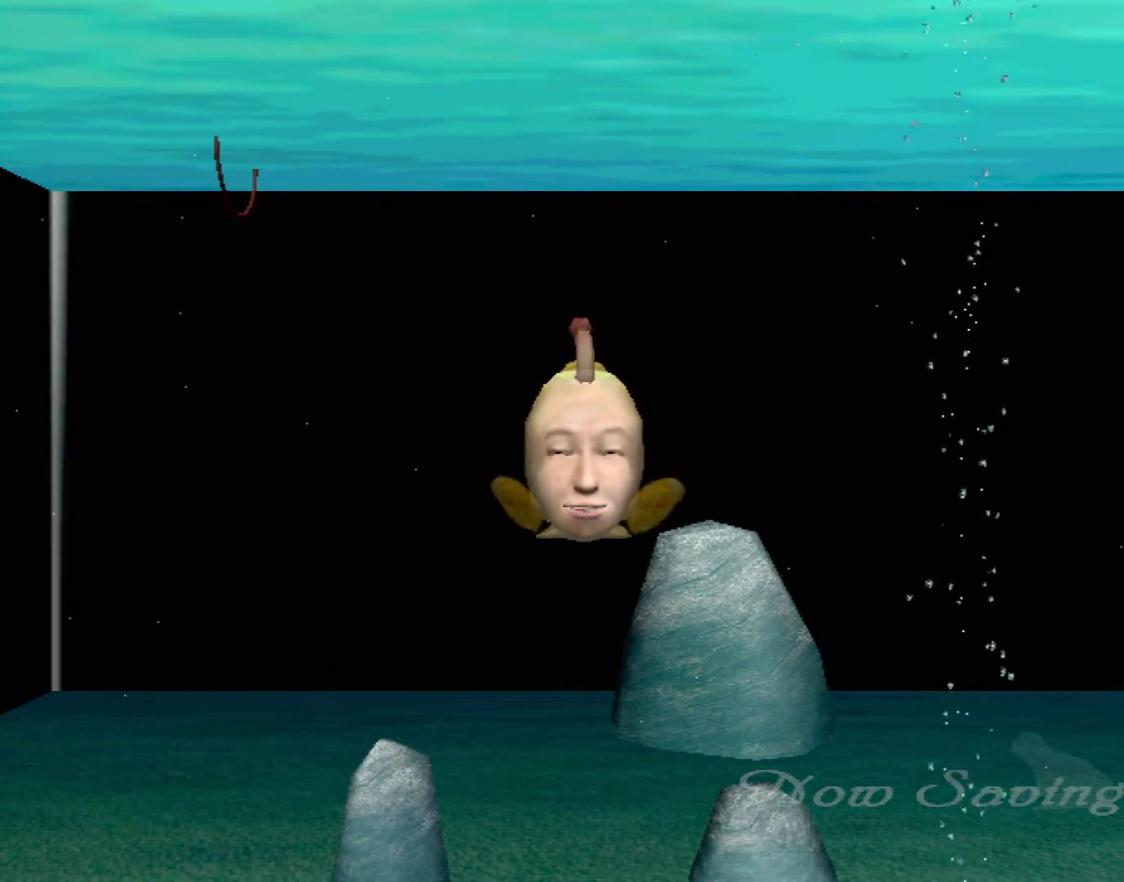
Gameplay with a controller (Xbox layout); each line is a JSON object with the inputs held at the frame after it. "events" lists button and stick changes between this image and that frame as [ms after this image, input, new state], when the widget could be followed in between. Not read: L2 L3 R2 R3 right_stick.
{"buttons": [], "left_stick": "left", "events": [[250, "left_stick", "left"]]}
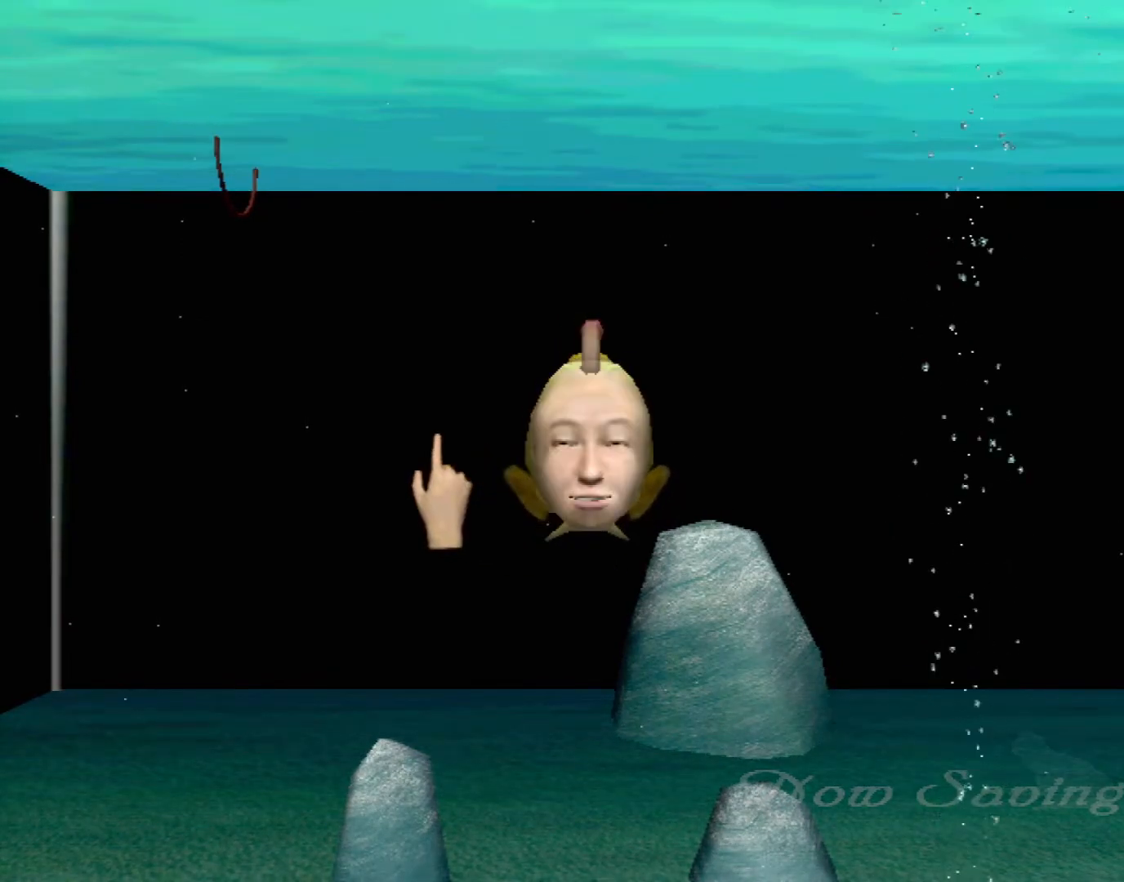
{"buttons": [], "left_stick": "right", "events": [[50, "left_stick", "center"], [300, "left_stick", "right"]]}
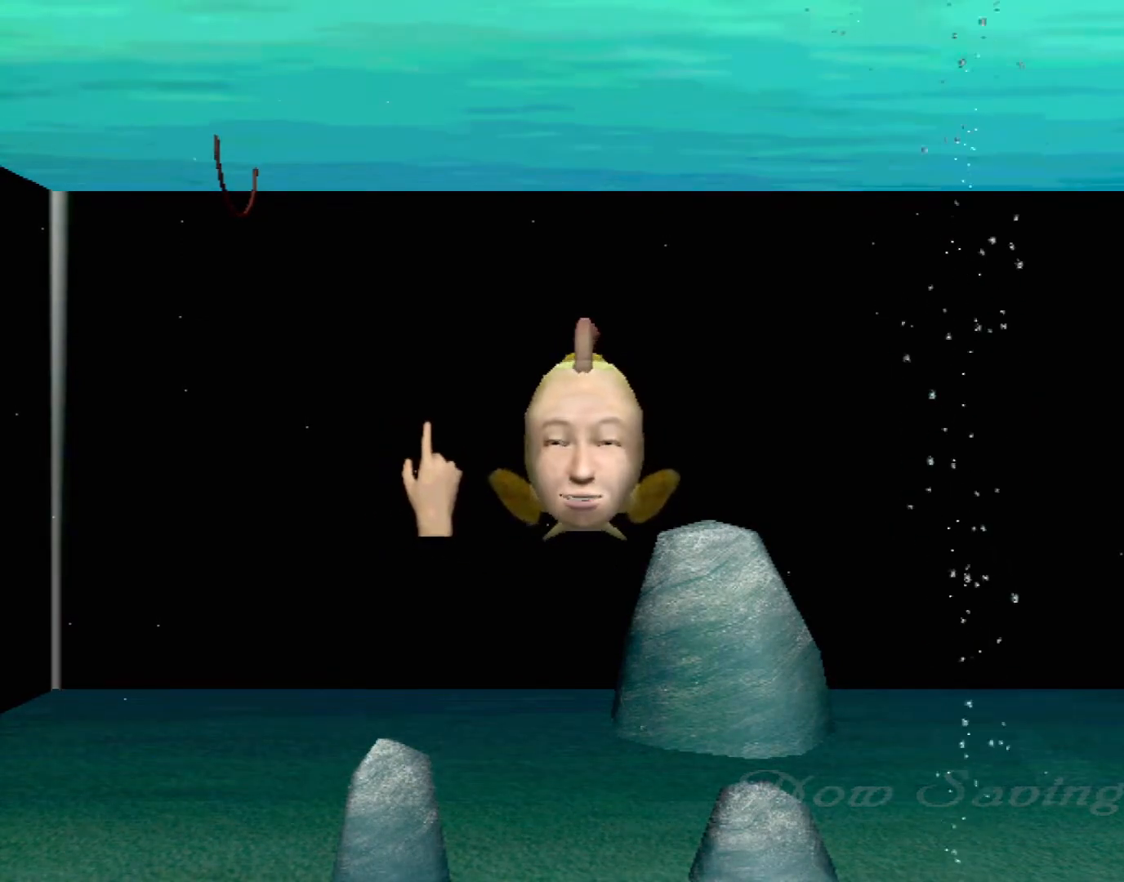
{"buttons": ["X"], "left_stick": "right", "events": [[483, "X", "down"]]}
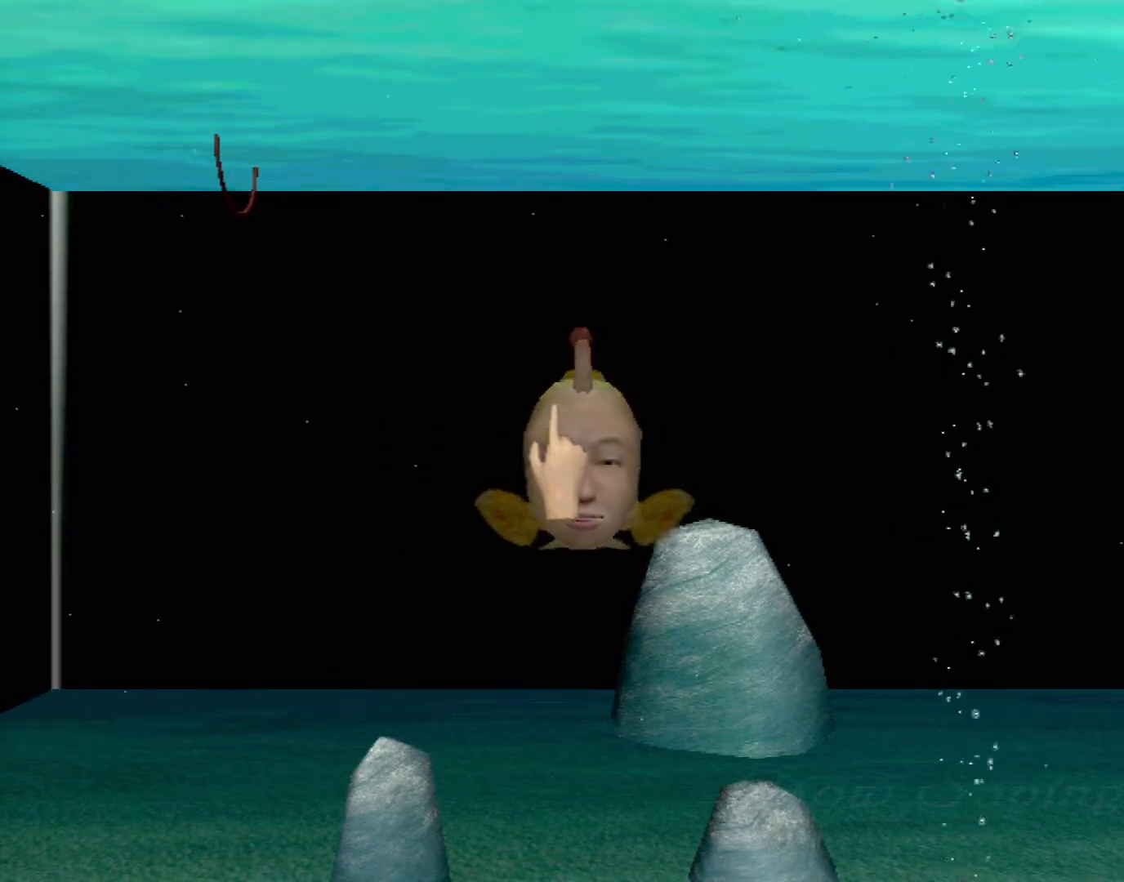
{"buttons": [], "left_stick": "down-right", "events": [[50, "left_stick", "center"], [67, "X", "up"], [167, "X", "down"], [233, "X", "up"], [300, "X", "down"], [350, "X", "up"], [417, "left_stick", "down-right"], [433, "X", "down"], [483, "X", "up"]]}
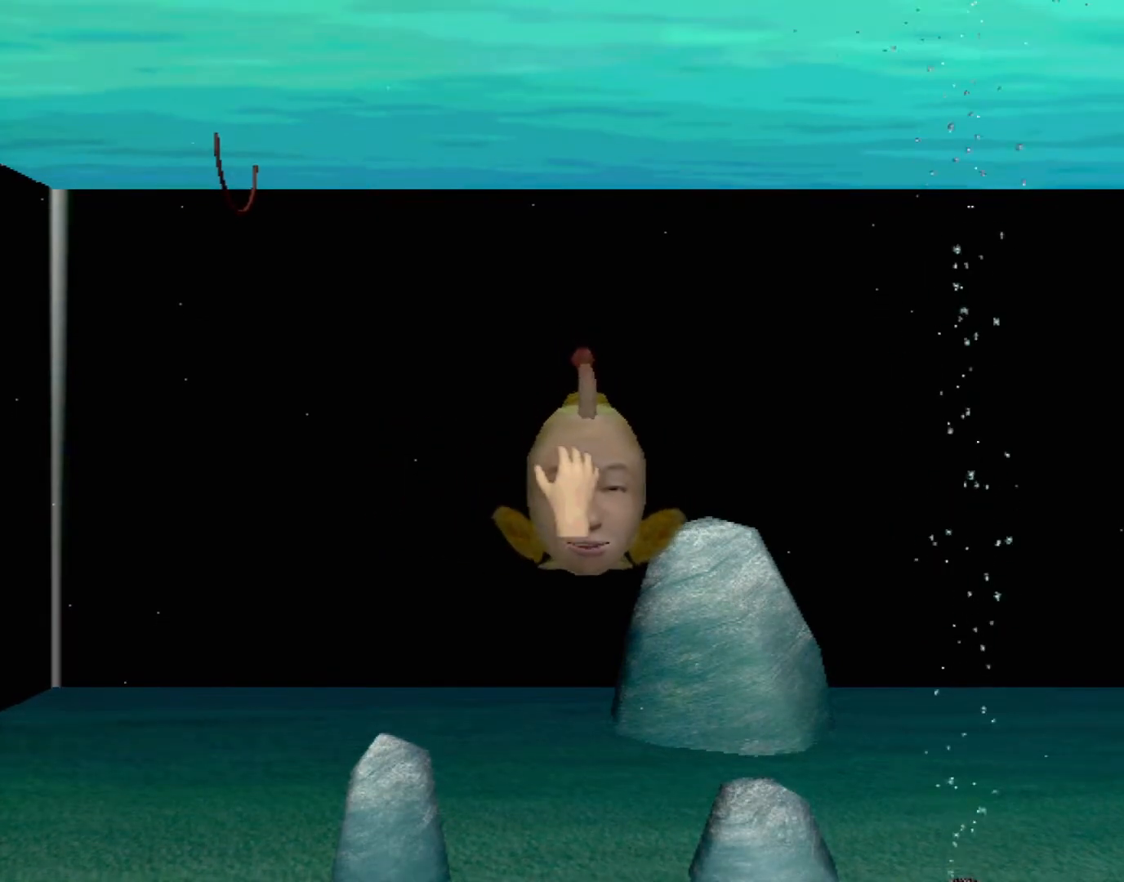
{"buttons": [], "left_stick": "center", "events": [[67, "X", "down"], [83, "left_stick", "center"], [117, "X", "up"], [167, "X", "down"], [233, "X", "up"], [300, "X", "down"], [350, "X", "up"], [417, "X", "down"], [483, "X", "up"]]}
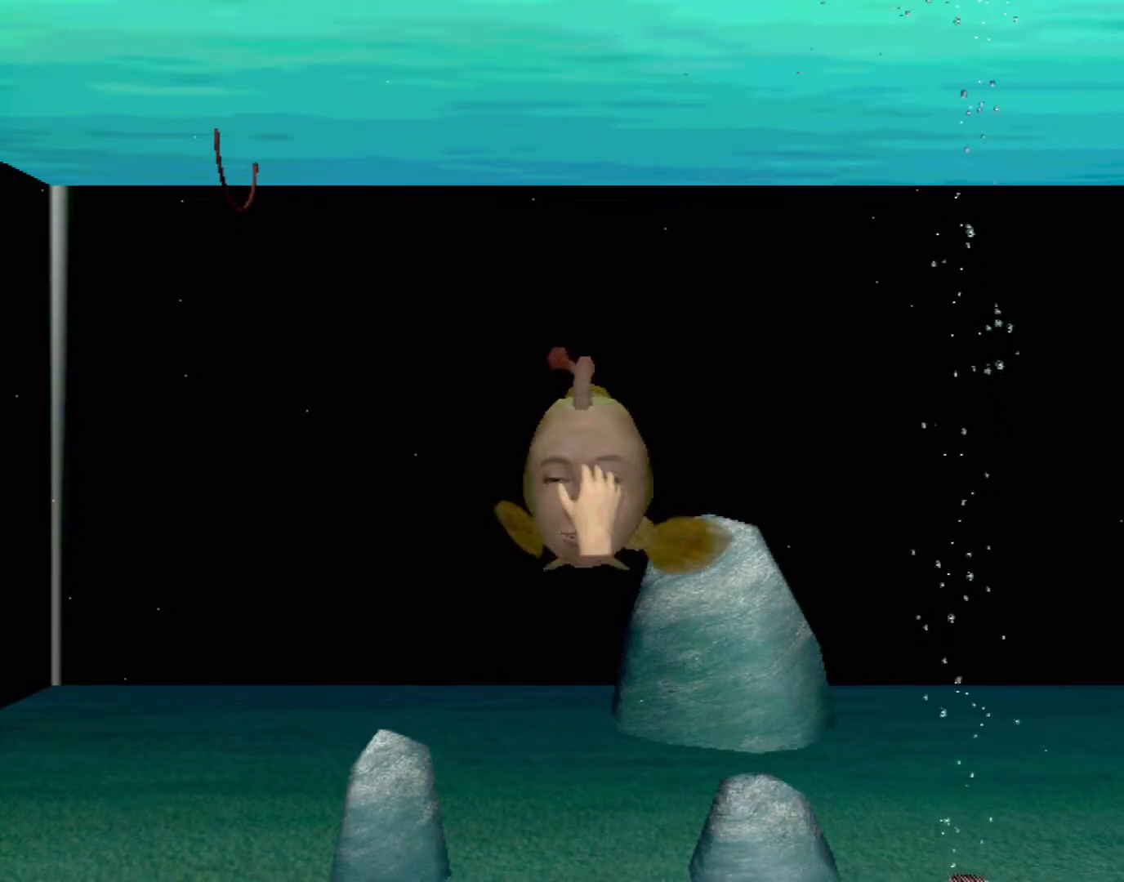
{"buttons": [], "left_stick": "up-left", "events": [[50, "X", "down"], [117, "X", "up"], [167, "X", "down"], [250, "X", "up"], [300, "X", "down"], [367, "X", "up"], [400, "left_stick", "up-left"], [433, "X", "down"], [500, "X", "up"]]}
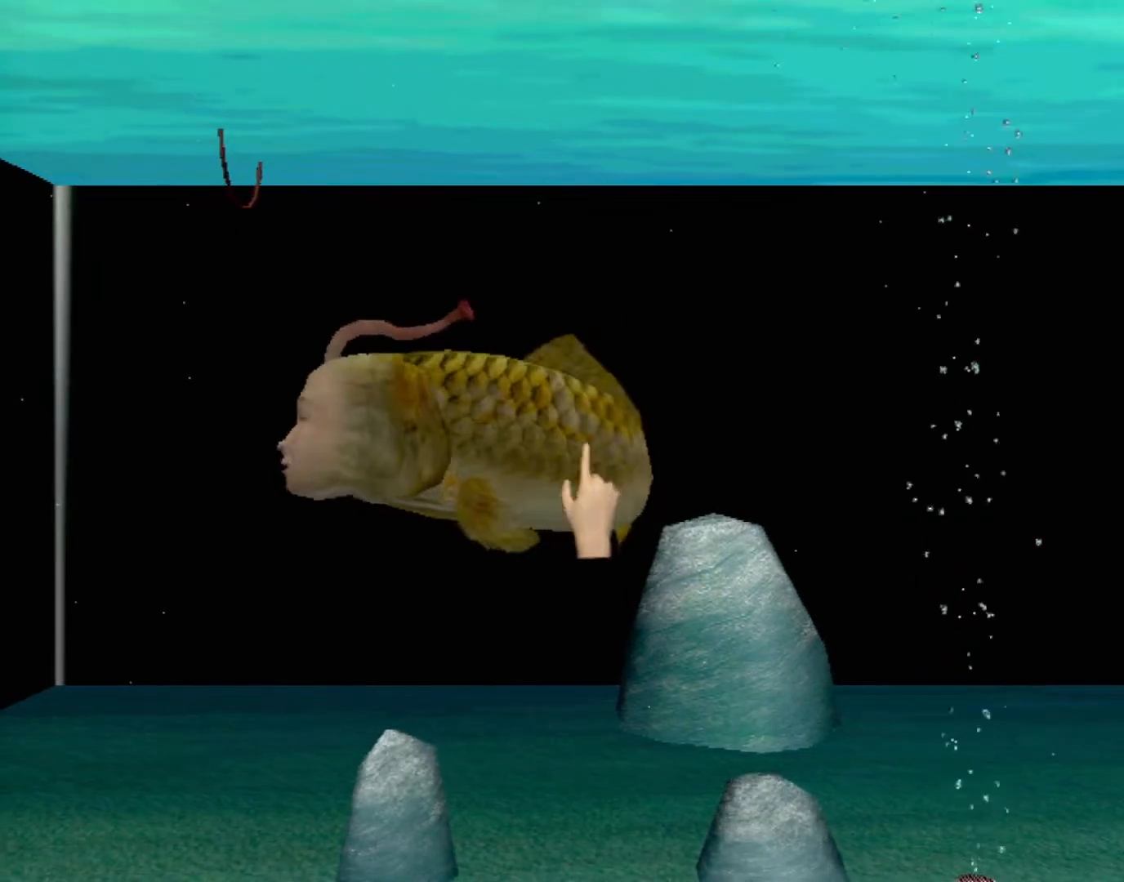
{"buttons": ["X"], "left_stick": "center", "events": [[67, "X", "down"], [133, "X", "up"], [200, "X", "down"], [267, "X", "up"], [350, "X", "down"], [400, "X", "up"], [467, "X", "down"], [500, "left_stick", "center"]]}
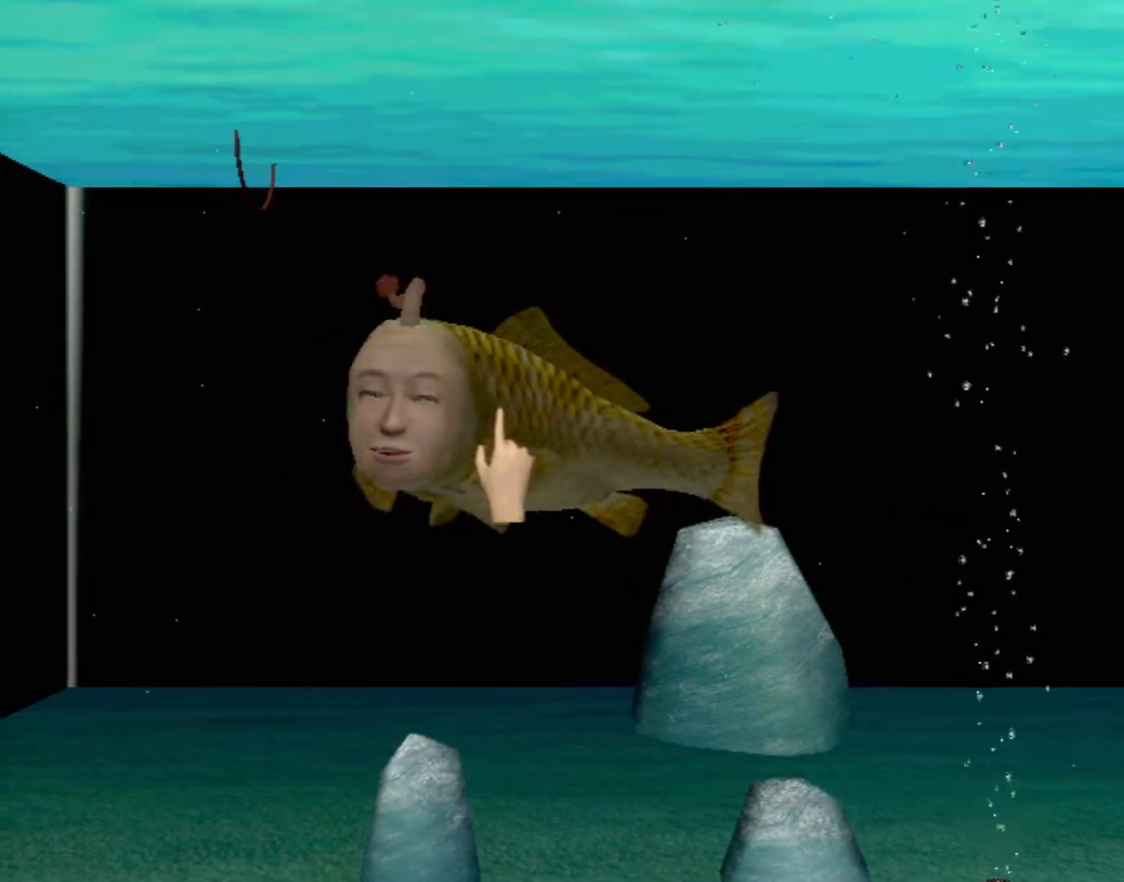
{"buttons": [], "left_stick": "center", "events": [[33, "X", "up"], [67, "left_stick", "up-right"], [100, "X", "down"], [133, "left_stick", "right"], [183, "X", "up"], [233, "X", "down"], [300, "X", "up"], [317, "left_stick", "center"], [367, "X", "down"], [433, "X", "up"]]}
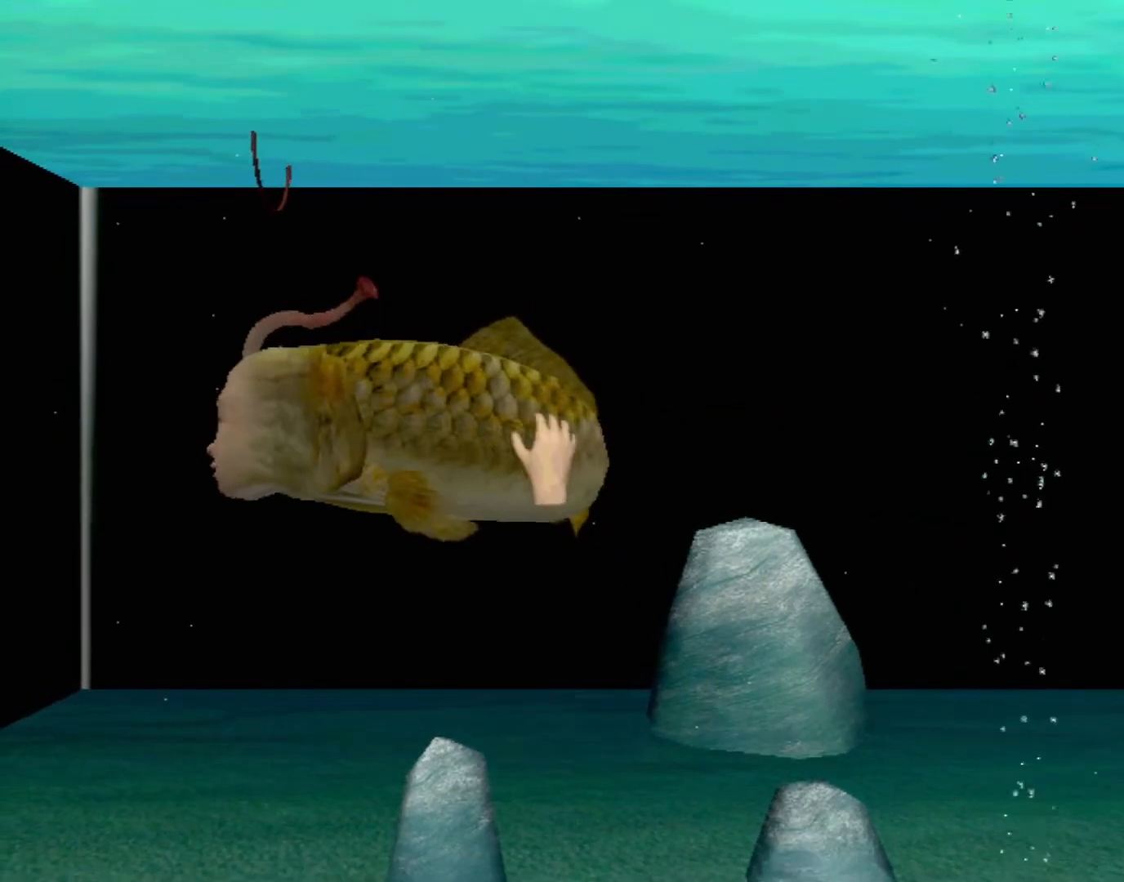
{"buttons": [], "left_stick": "left", "events": [[17, "X", "down"], [67, "X", "up"], [150, "X", "down"], [233, "X", "up"], [267, "left_stick", "left"], [283, "X", "down"], [350, "X", "up"], [417, "X", "down"], [483, "X", "up"]]}
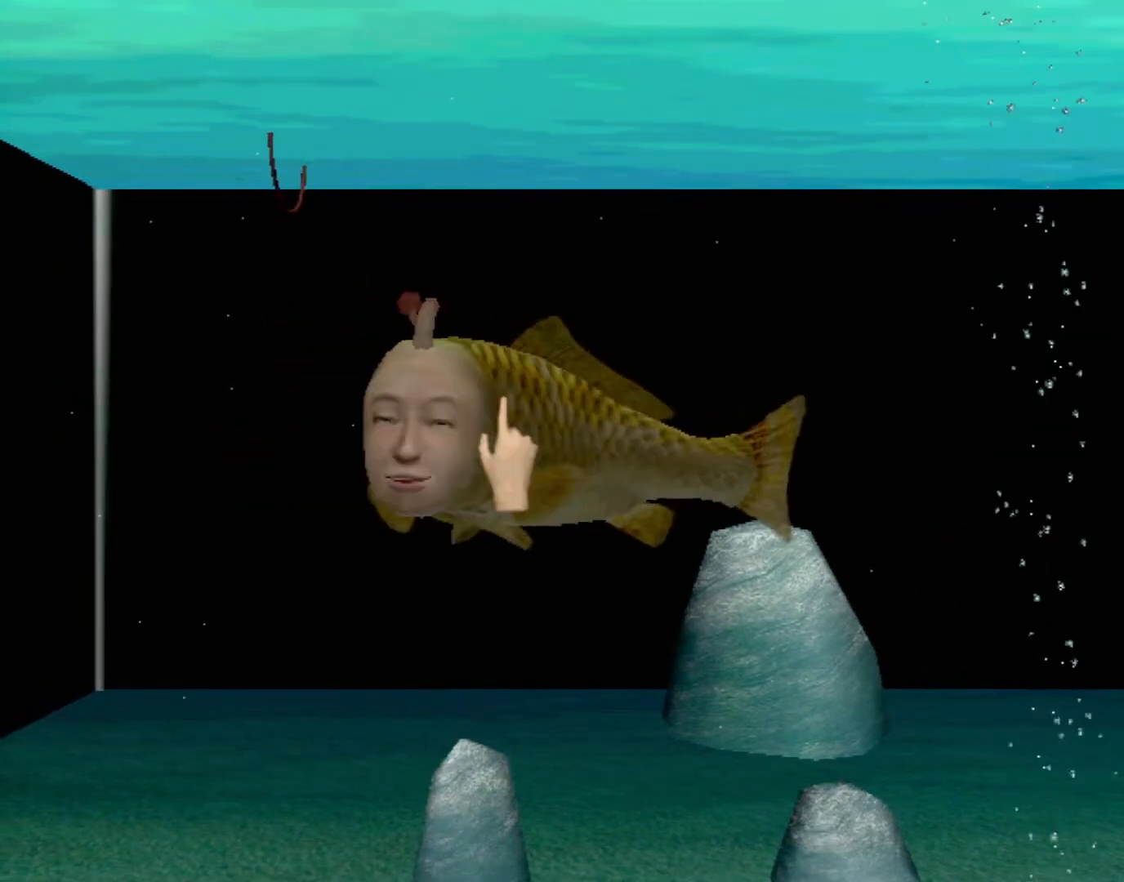
{"buttons": ["X"], "left_stick": "right", "events": [[50, "X", "down"], [50, "left_stick", "center"], [100, "left_stick", "right"], [117, "X", "up"], [183, "X", "down"], [250, "X", "up"], [333, "X", "down"], [400, "X", "up"], [450, "X", "down"]]}
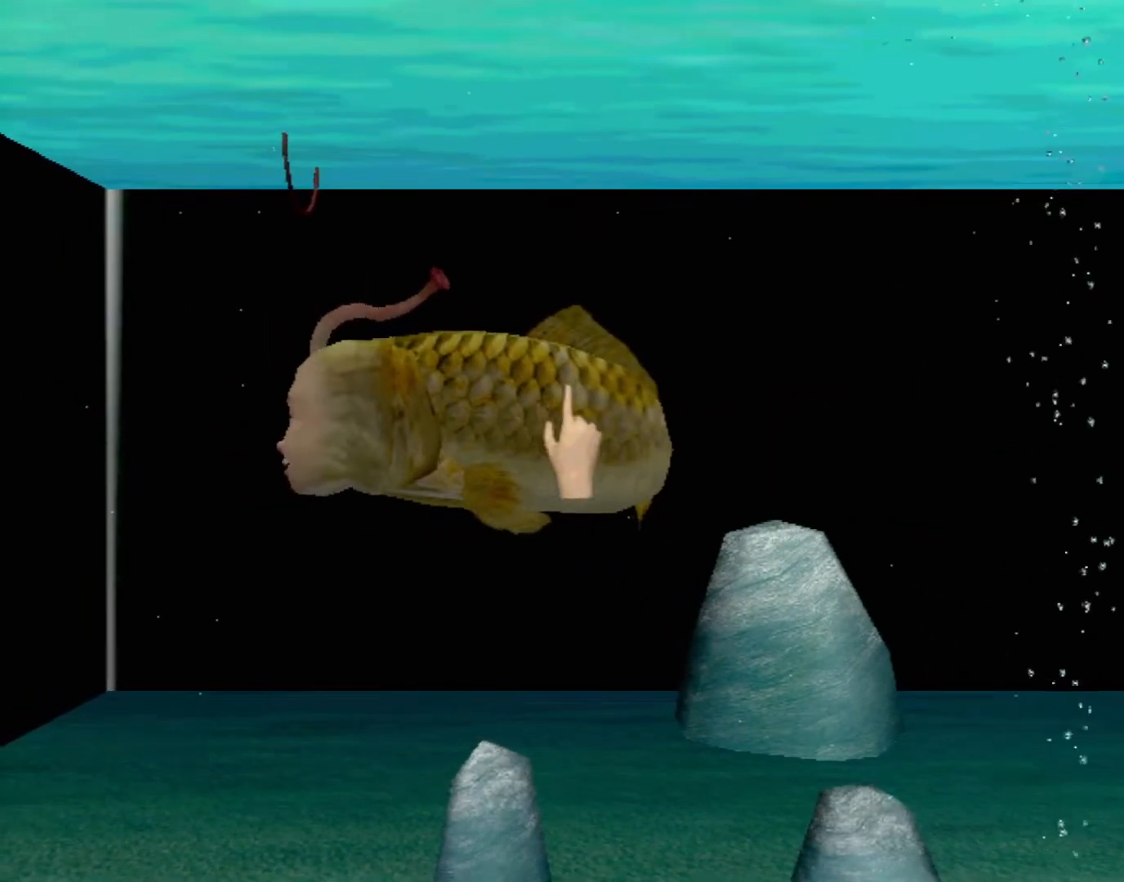
{"buttons": [], "left_stick": "center", "events": [[17, "X", "up"], [17, "left_stick", "center"], [133, "left_stick", "left"], [383, "left_stick", "center"]]}
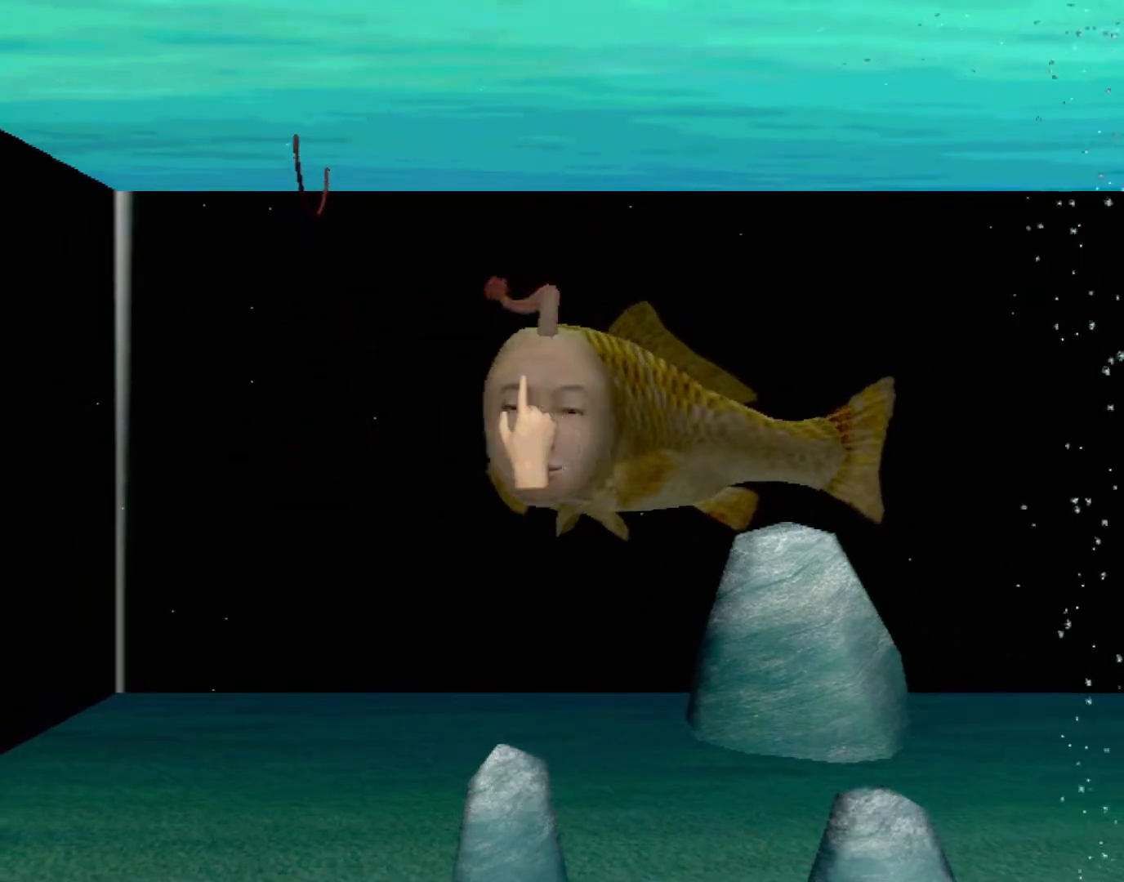
{"buttons": [], "left_stick": "down-right", "events": [[483, "left_stick", "down-right"]]}
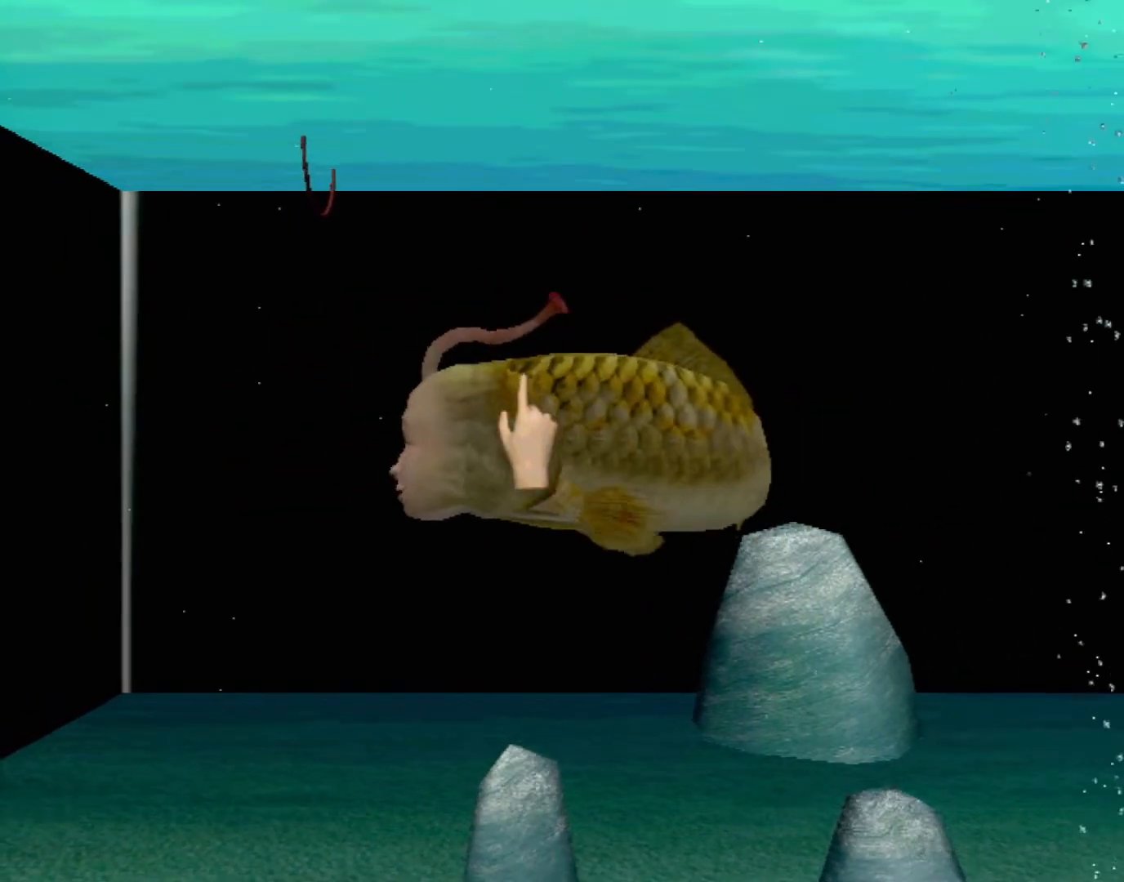
{"buttons": [], "left_stick": "center", "events": [[200, "left_stick", "center"]]}
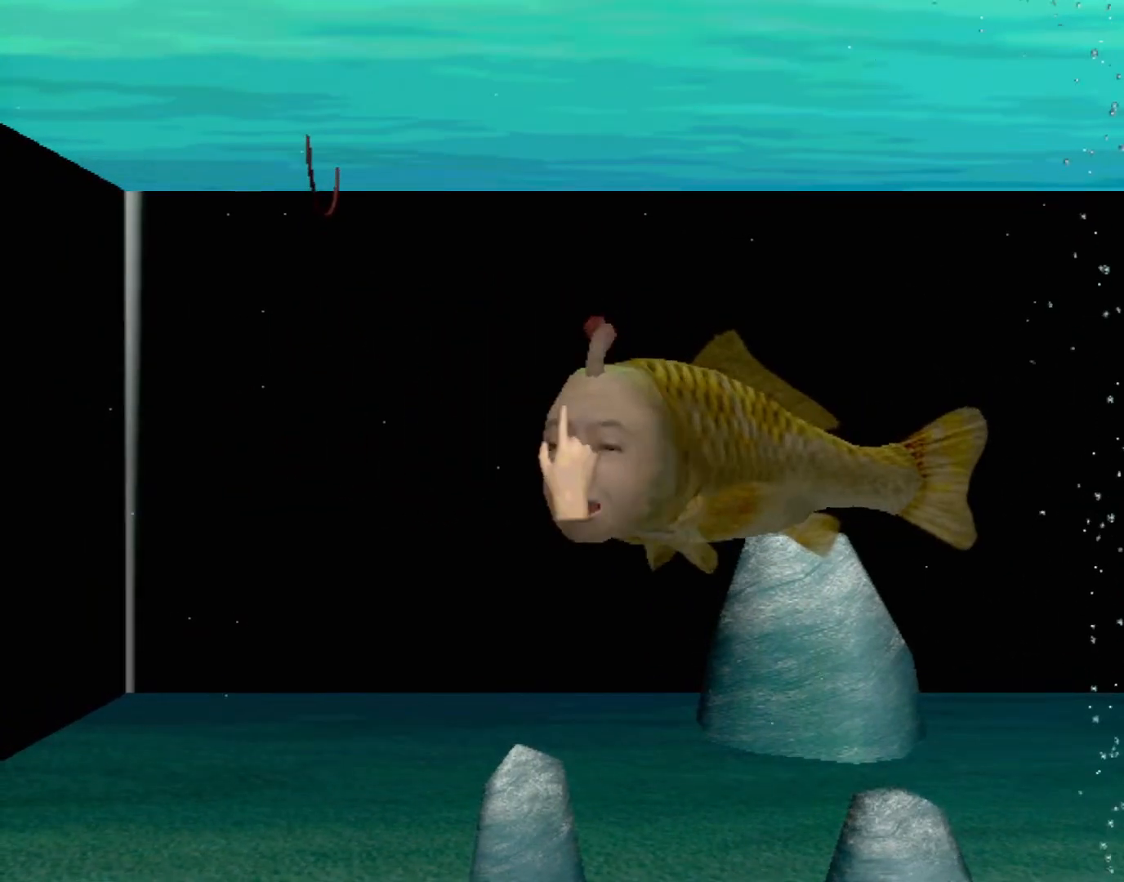
{"buttons": [], "left_stick": "down-right", "events": [[333, "left_stick", "down-right"]]}
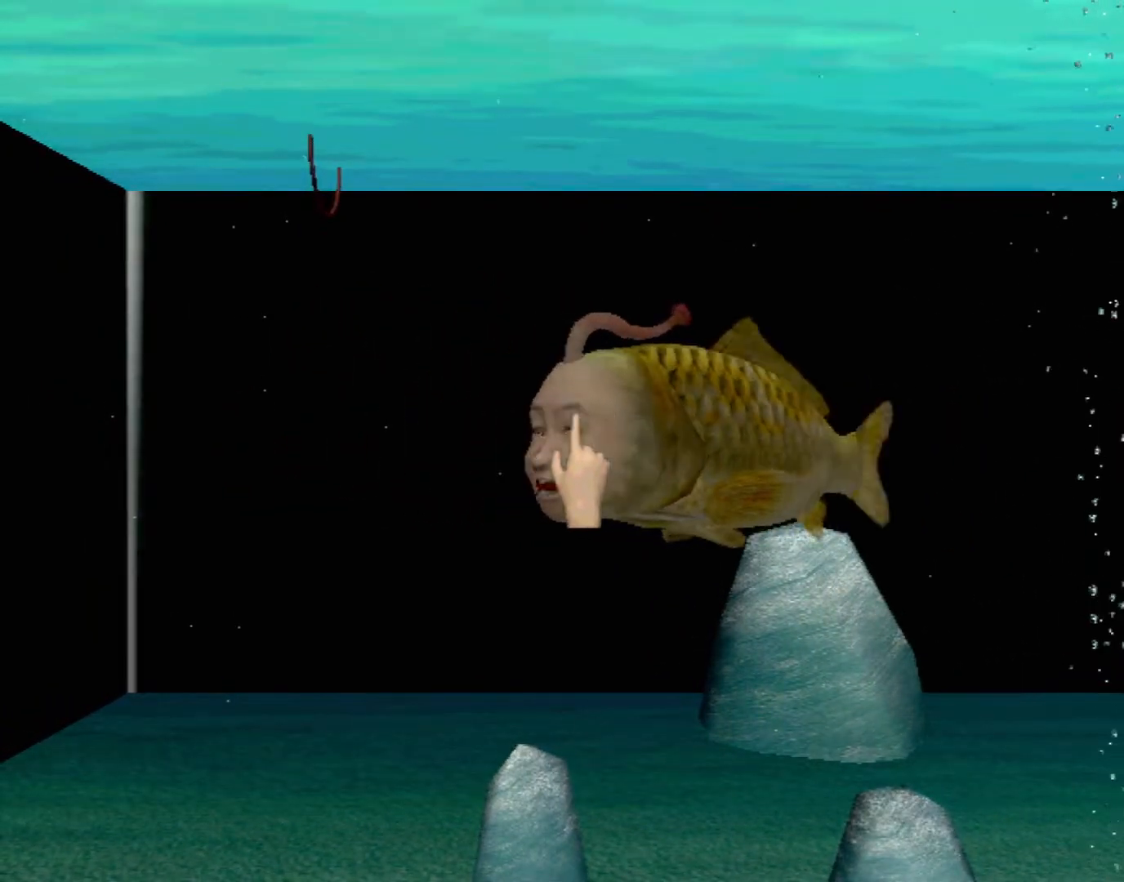
{"buttons": [], "left_stick": "center", "events": [[17, "left_stick", "right"], [150, "left_stick", "up-right"], [283, "left_stick", "center"]]}
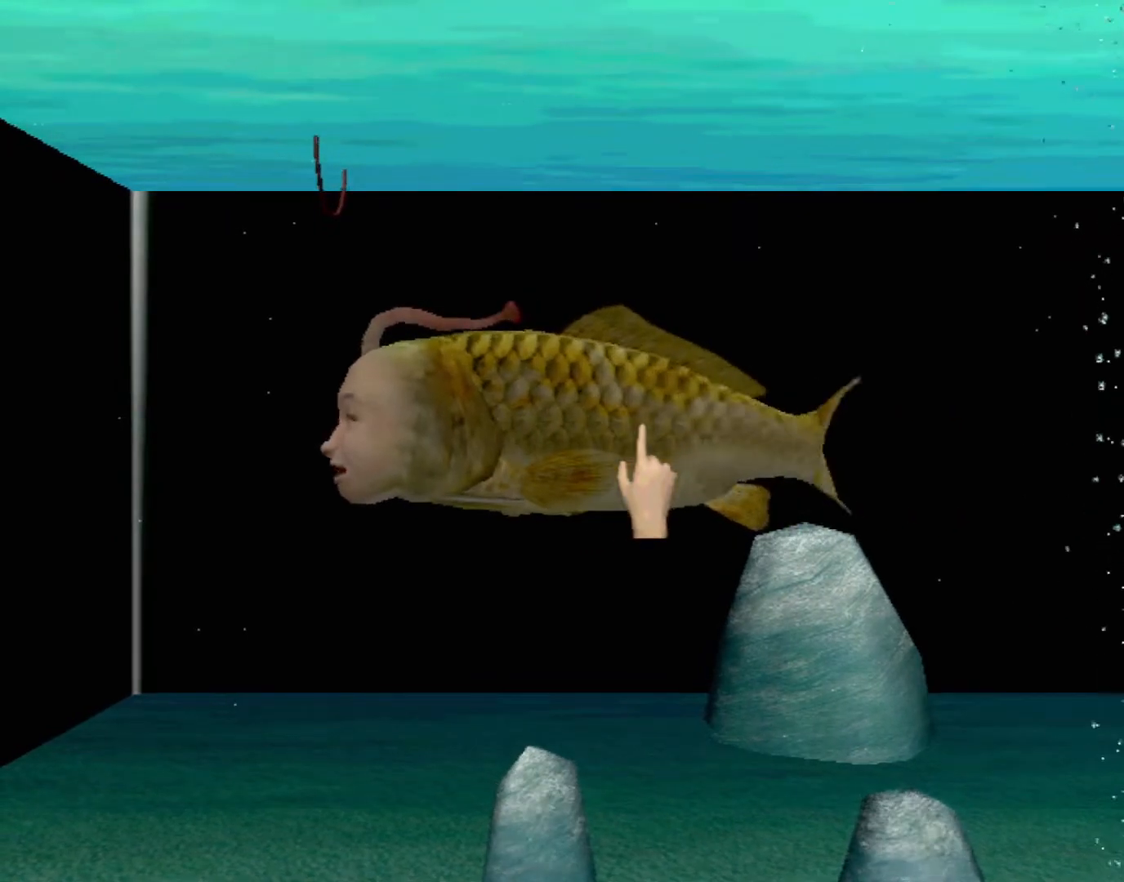
{"buttons": [], "left_stick": "left", "events": [[67, "left_stick", "up-left"], [300, "left_stick", "left"]]}
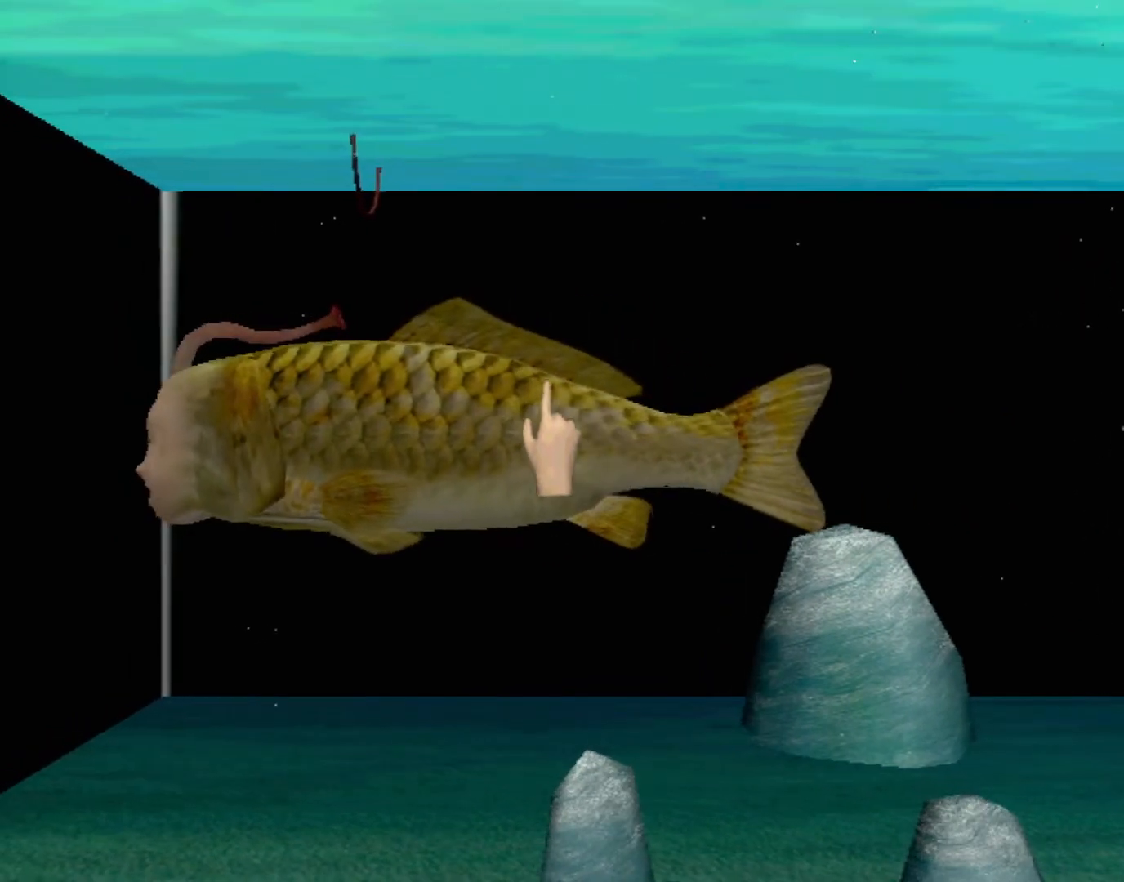
{"buttons": [], "left_stick": "center", "events": [[183, "left_stick", "center"]]}
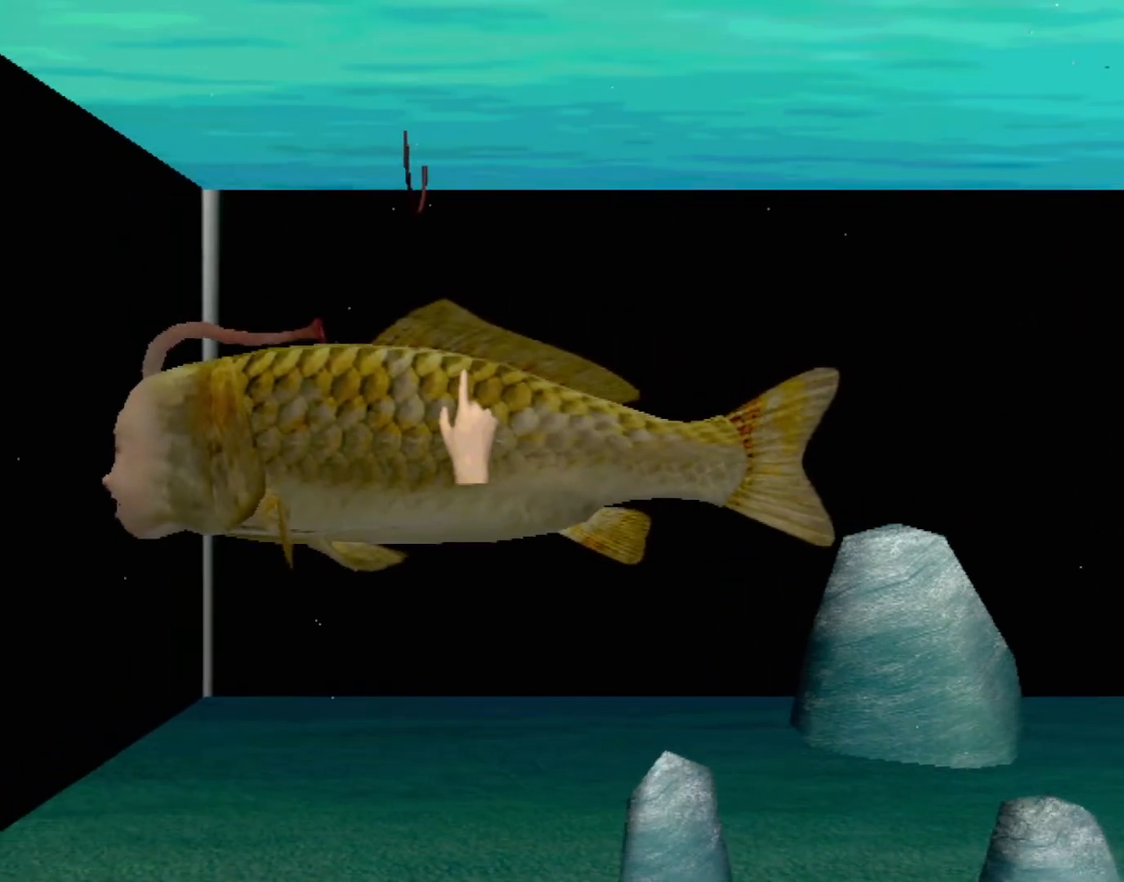
{"buttons": [], "left_stick": "center", "events": []}
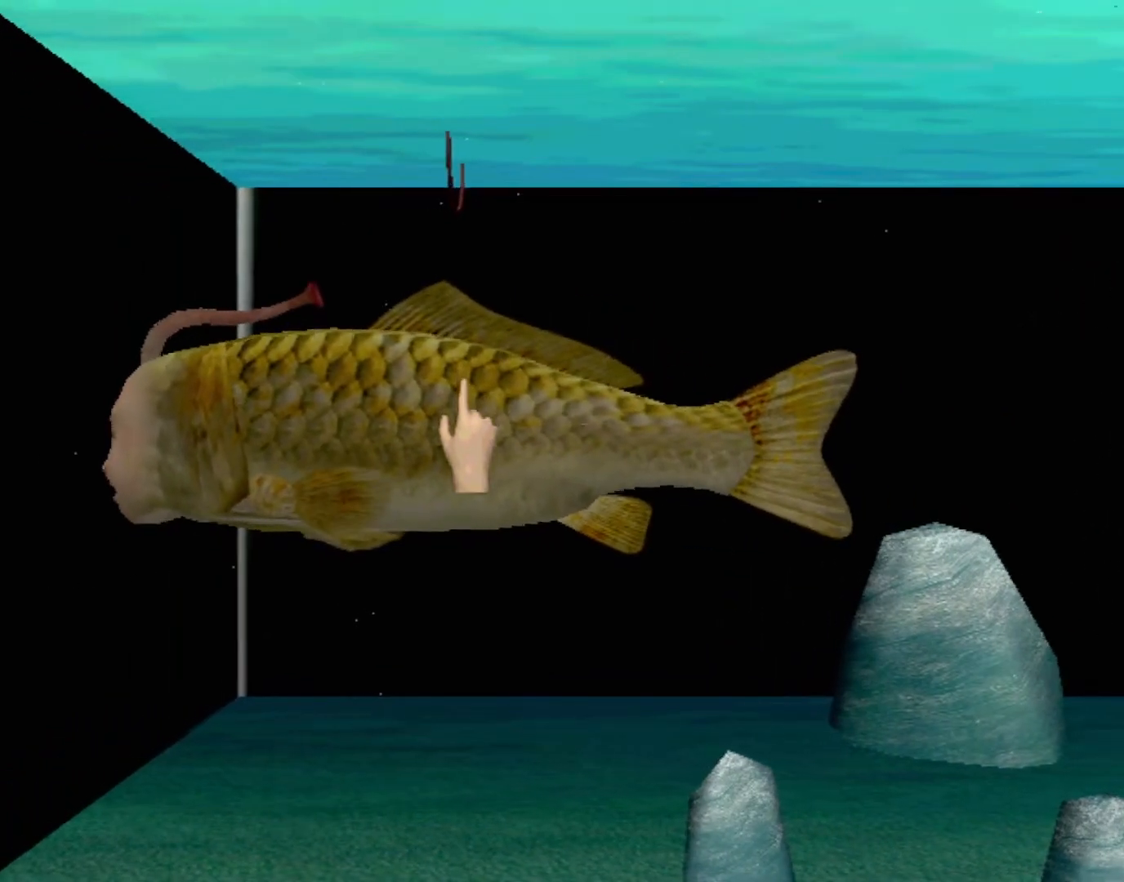
{"buttons": [], "left_stick": "down-left", "events": [[317, "left_stick", "down"], [467, "left_stick", "down-left"]]}
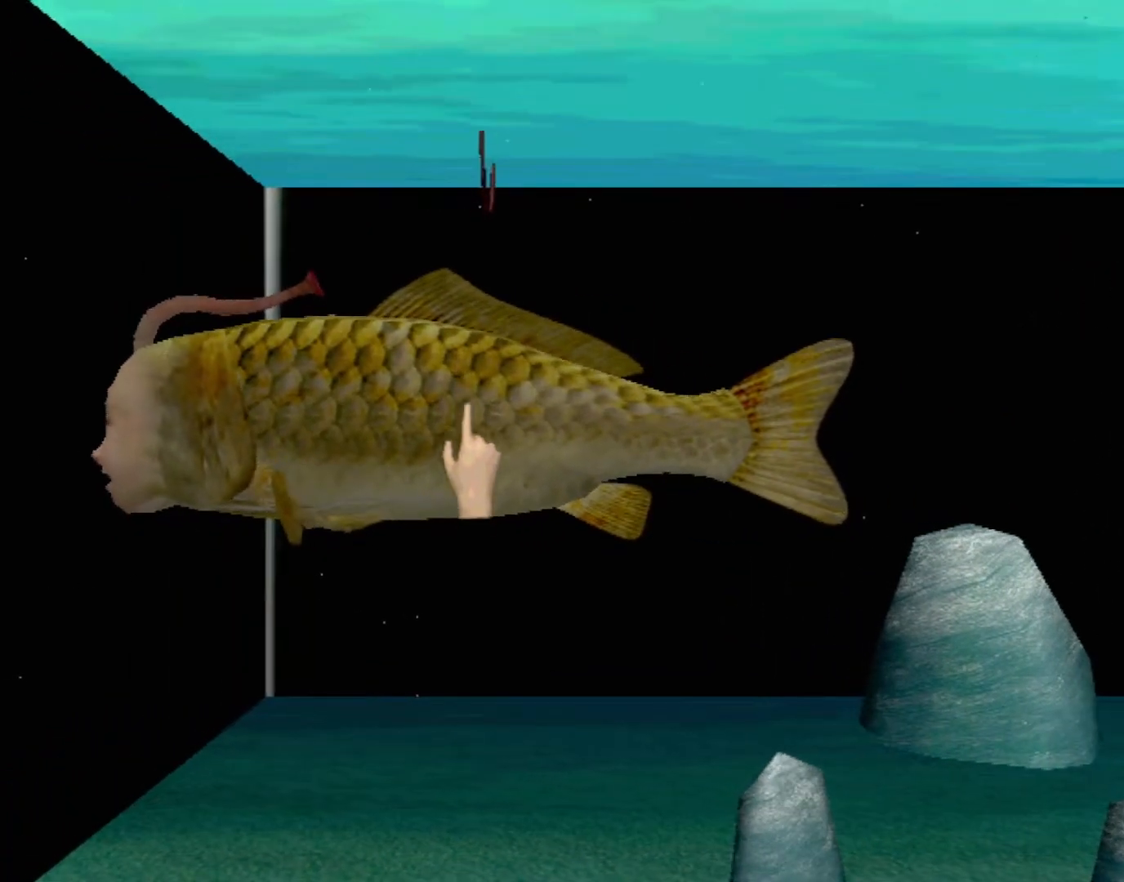
{"buttons": [], "left_stick": "center", "events": [[67, "left_stick", "left"], [167, "left_stick", "center"]]}
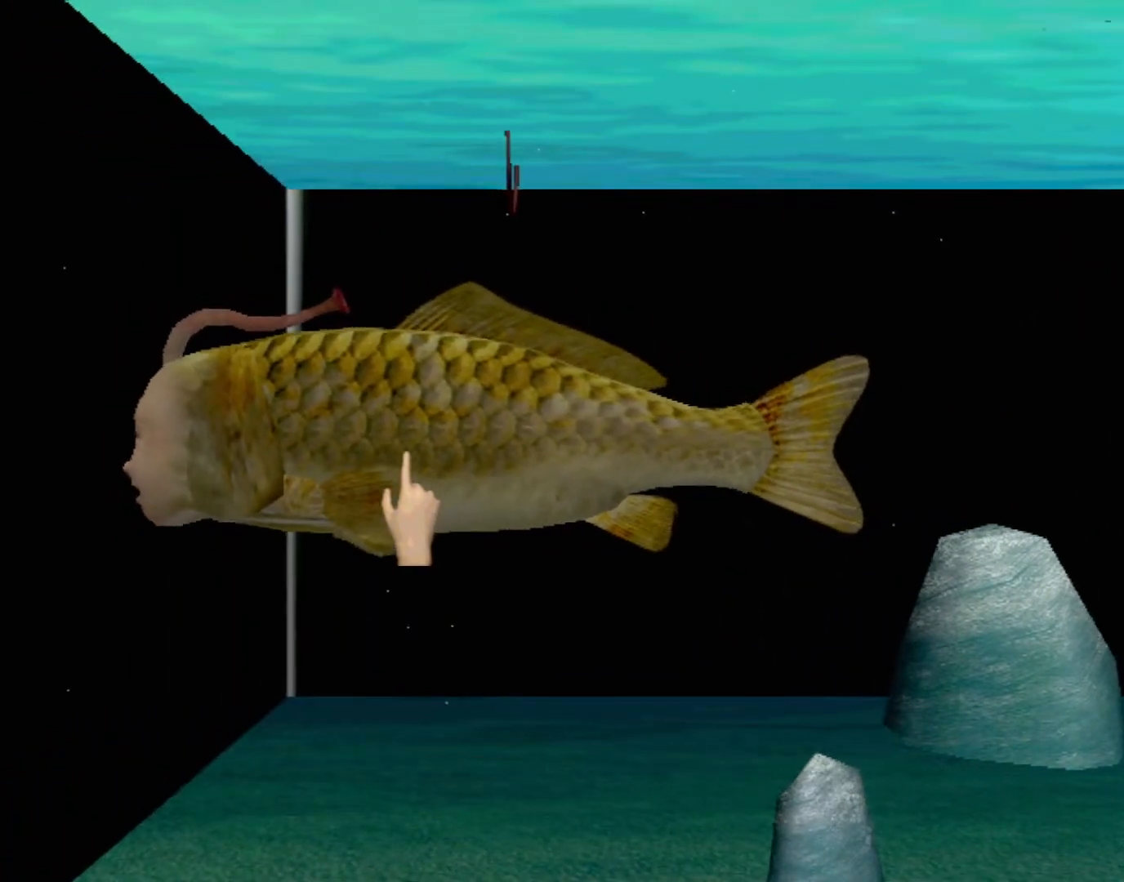
{"buttons": [], "left_stick": "center", "events": []}
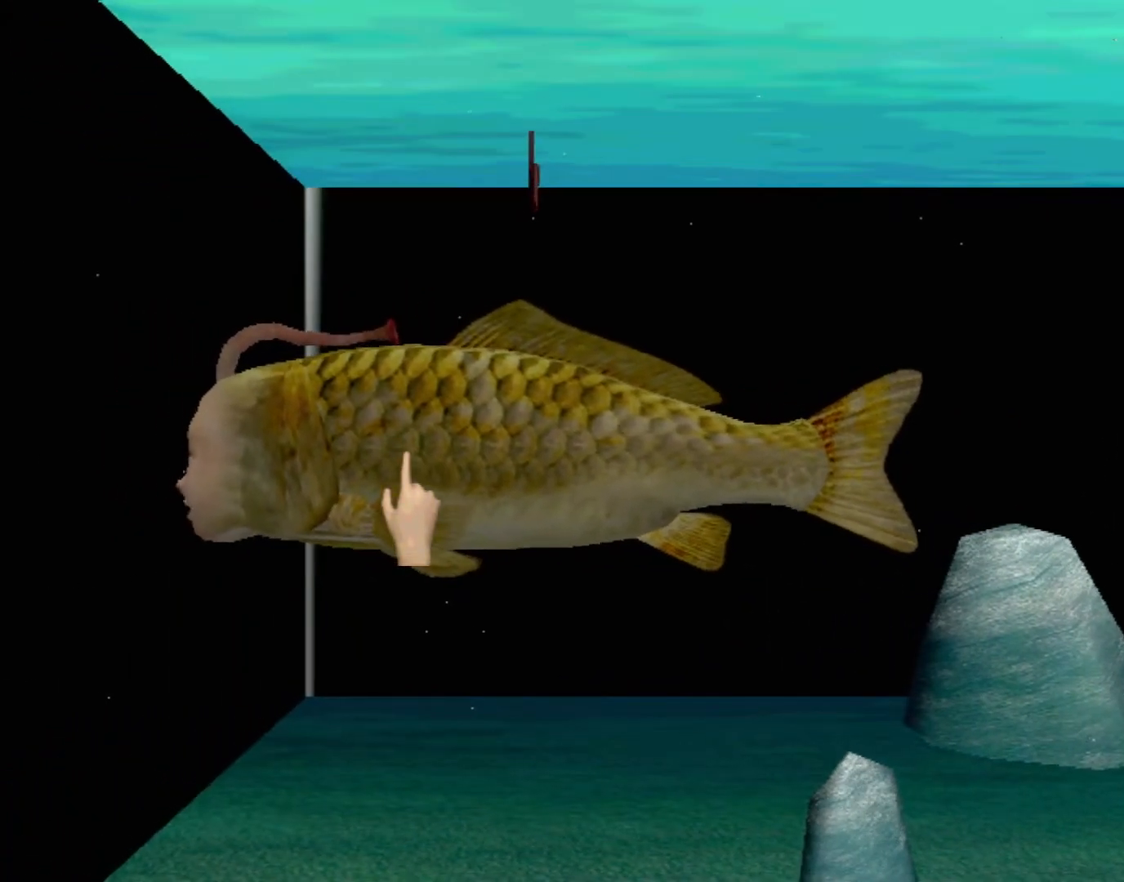
{"buttons": [], "left_stick": "up-right", "events": [[467, "left_stick", "up-right"]]}
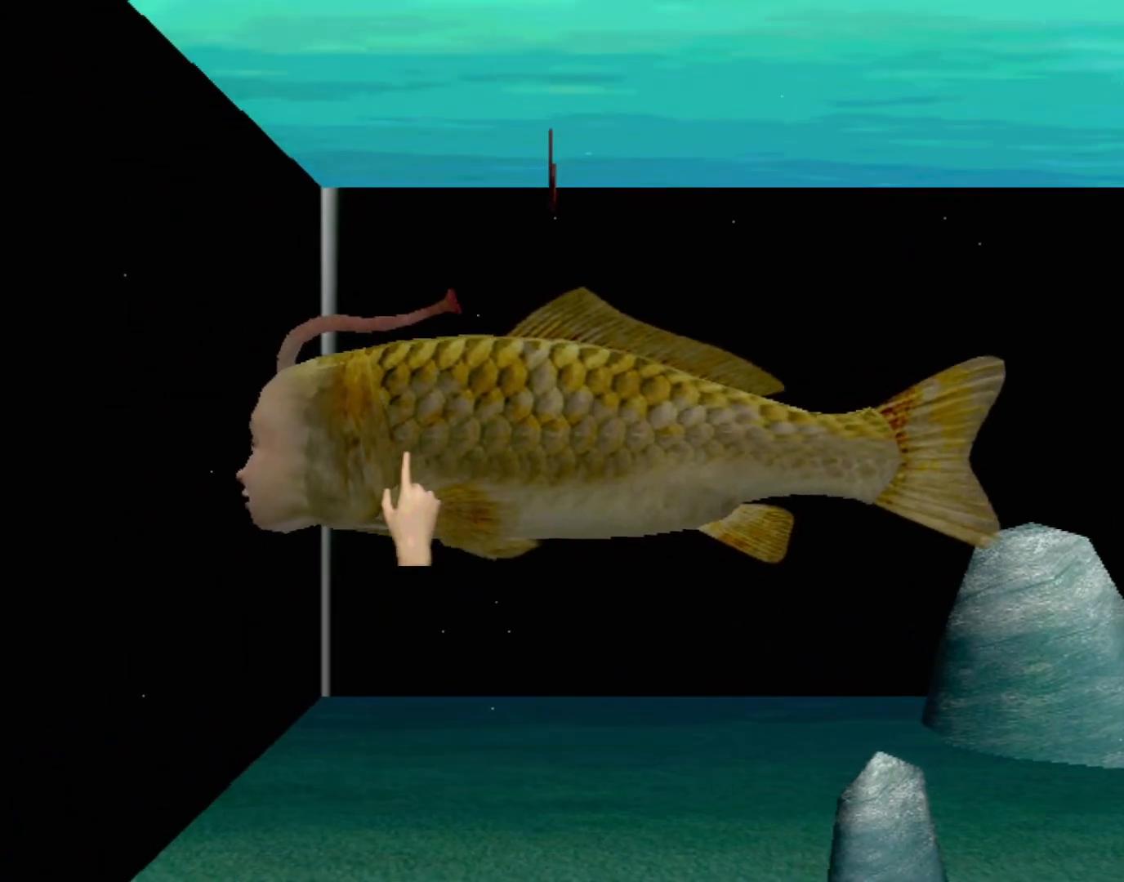
{"buttons": ["A"], "left_stick": "center", "events": [[250, "A", "down"], [283, "left_stick", "center"]]}